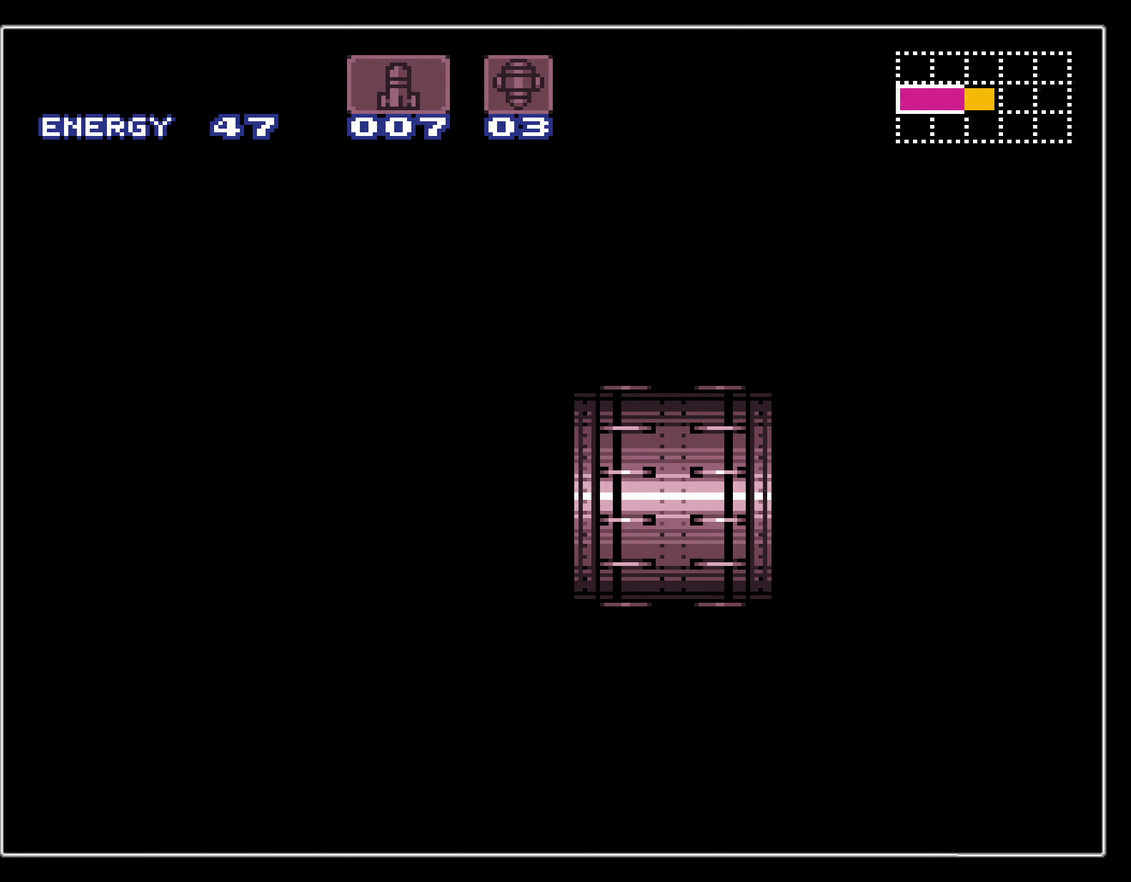
Gameplay with a controller (Nintendo layout); each line is a JSON object with the inputs held at the frame after it (dt_ms = milliseconds from this image to that frame). "events" lists button and stick changes between this image and that frame as [ms after this image, input, new state], when the widget could be followed in between. Not read: L3 R3.
{"dt_ms": 300, "buttons": ["B", "X", "L1", "DPAD_RIGHT"], "events": [[117, "DPAD_RIGHT", "up"], [283, "DPAD_RIGHT", "down"]]}
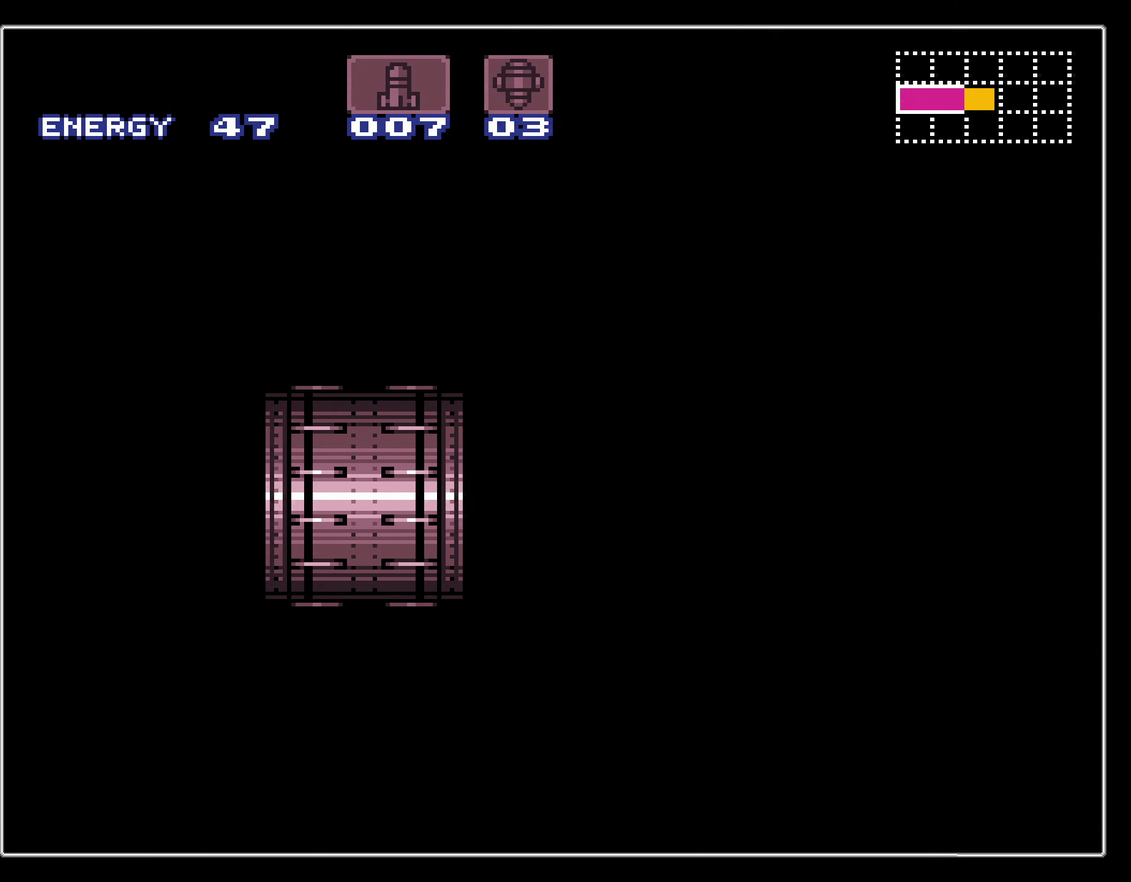
{"dt_ms": 700, "buttons": ["B", "X", "L1", "DPAD_RIGHT"], "events": []}
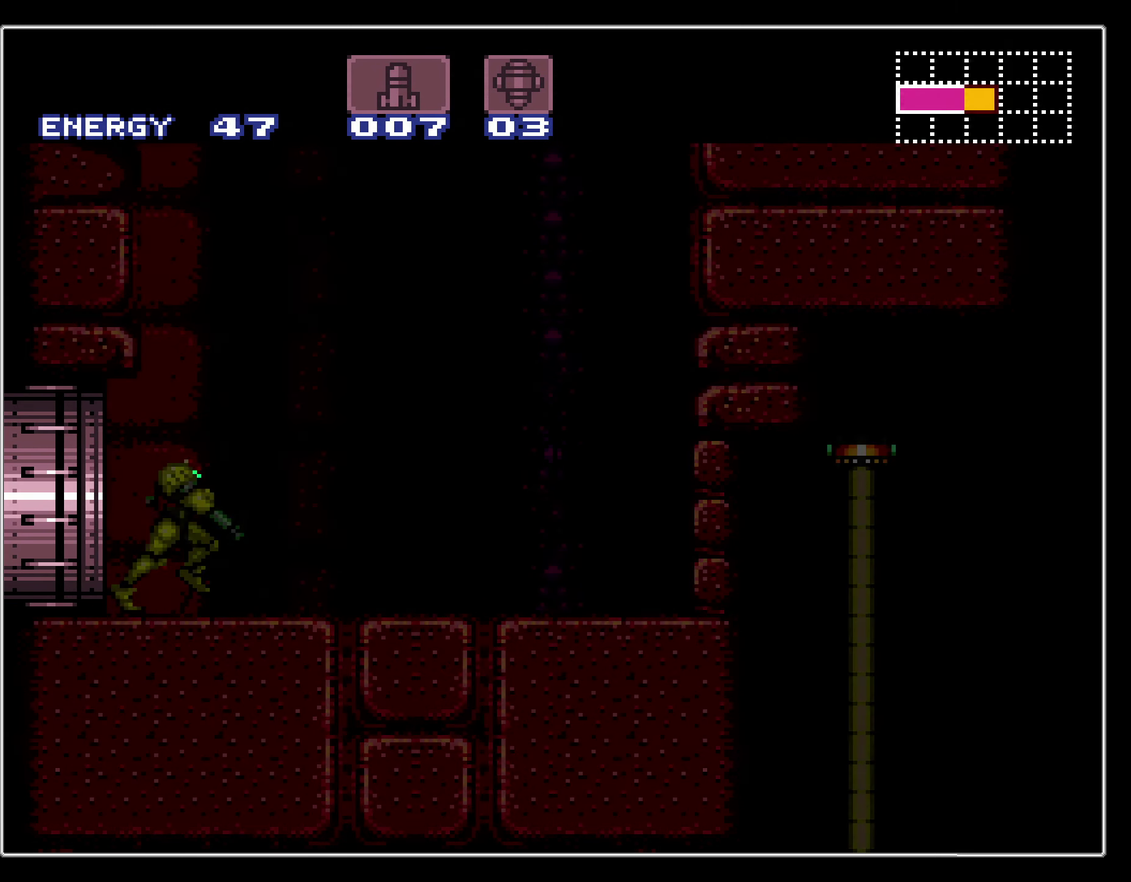
{"dt_ms": 500, "buttons": ["B", "L1", "DPAD_RIGHT"], "events": [[500, "X", "up"]]}
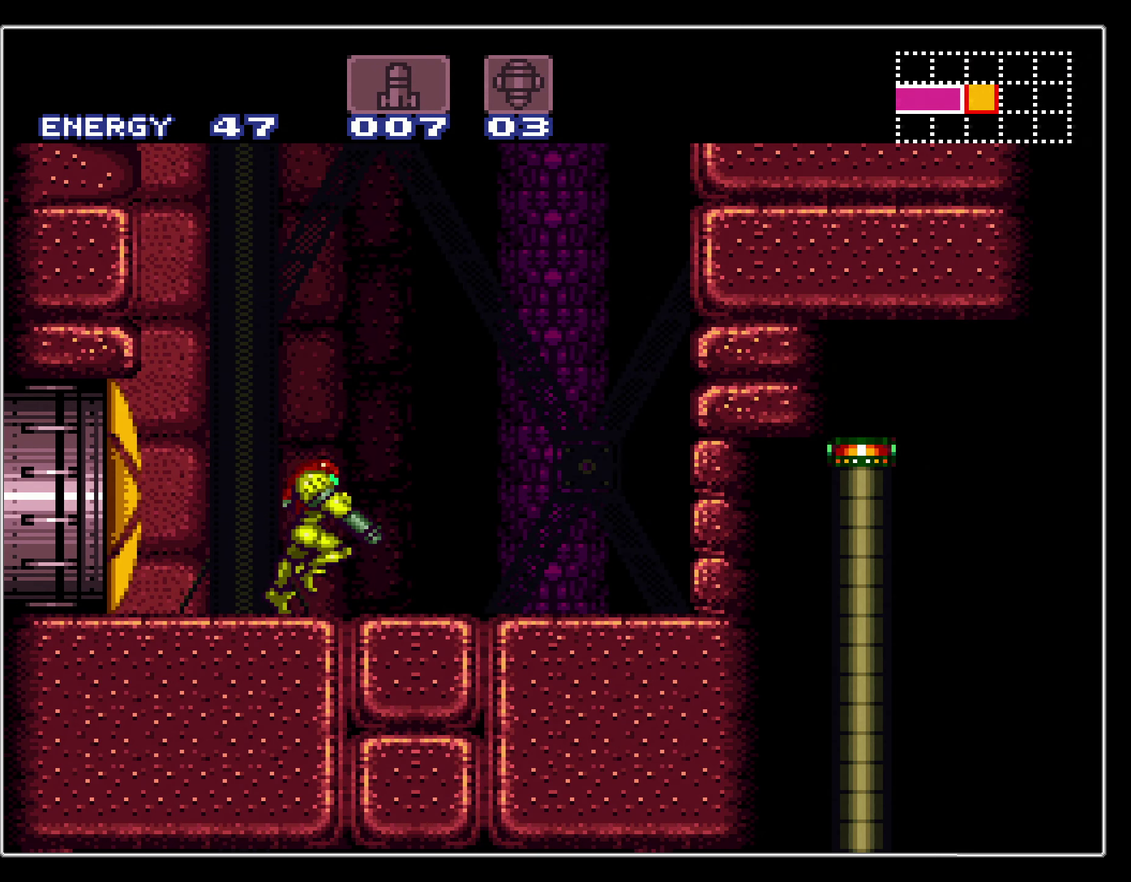
{"dt_ms": 300, "buttons": ["B", "X", "DPAD_DOWN"], "events": [[200, "DPAD_DOWN", "down"], [217, "L1", "up"], [233, "DPAD_RIGHT", "up"], [300, "X", "down"]]}
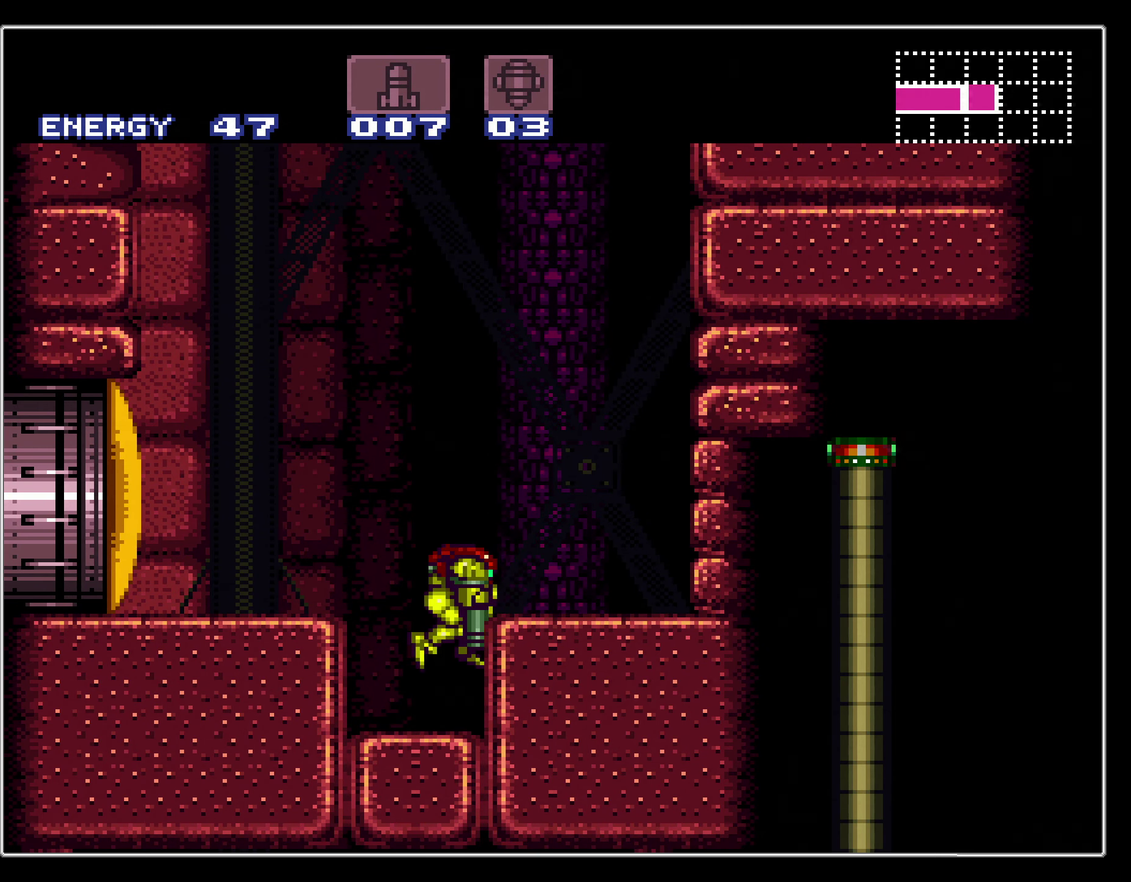
{"dt_ms": 400, "buttons": ["B"], "events": [[117, "X", "up"], [233, "X", "down"], [383, "DPAD_DOWN", "up"], [400, "X", "up"]]}
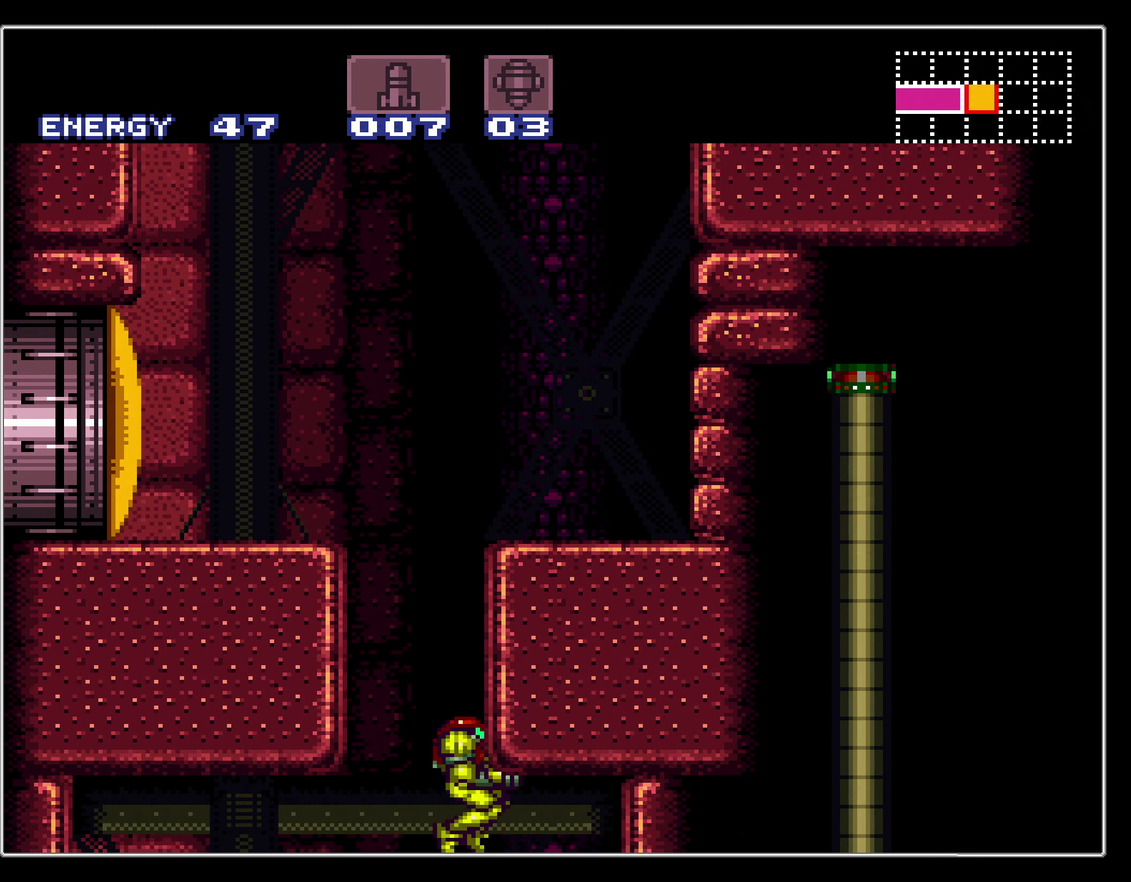
{"dt_ms": 300, "buttons": ["B", "Y", "DPAD_RIGHT"], "events": [[50, "DPAD_DOWN", "down"], [117, "DPAD_RIGHT", "down"], [183, "DPAD_DOWN", "up"], [233, "Y", "down"]]}
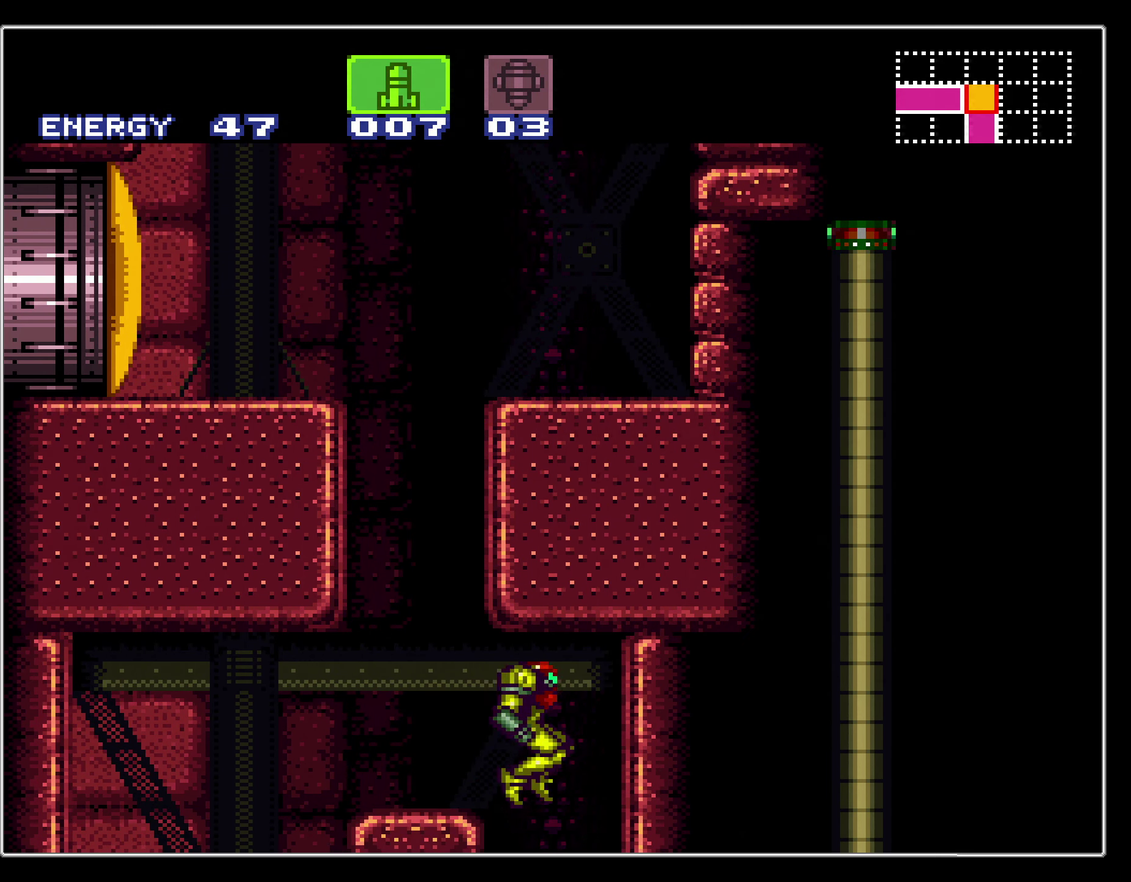
{"dt_ms": 300, "buttons": ["B", "DPAD_DOWN", "DPAD_RIGHT"], "events": [[17, "DPAD_RIGHT", "up"], [17, "Y", "up"], [50, "DPAD_LEFT", "down"], [133, "Y", "down"], [183, "DPAD_DOWN", "down"], [200, "Y", "up"], [217, "DPAD_LEFT", "up"], [283, "DPAD_RIGHT", "down"]]}
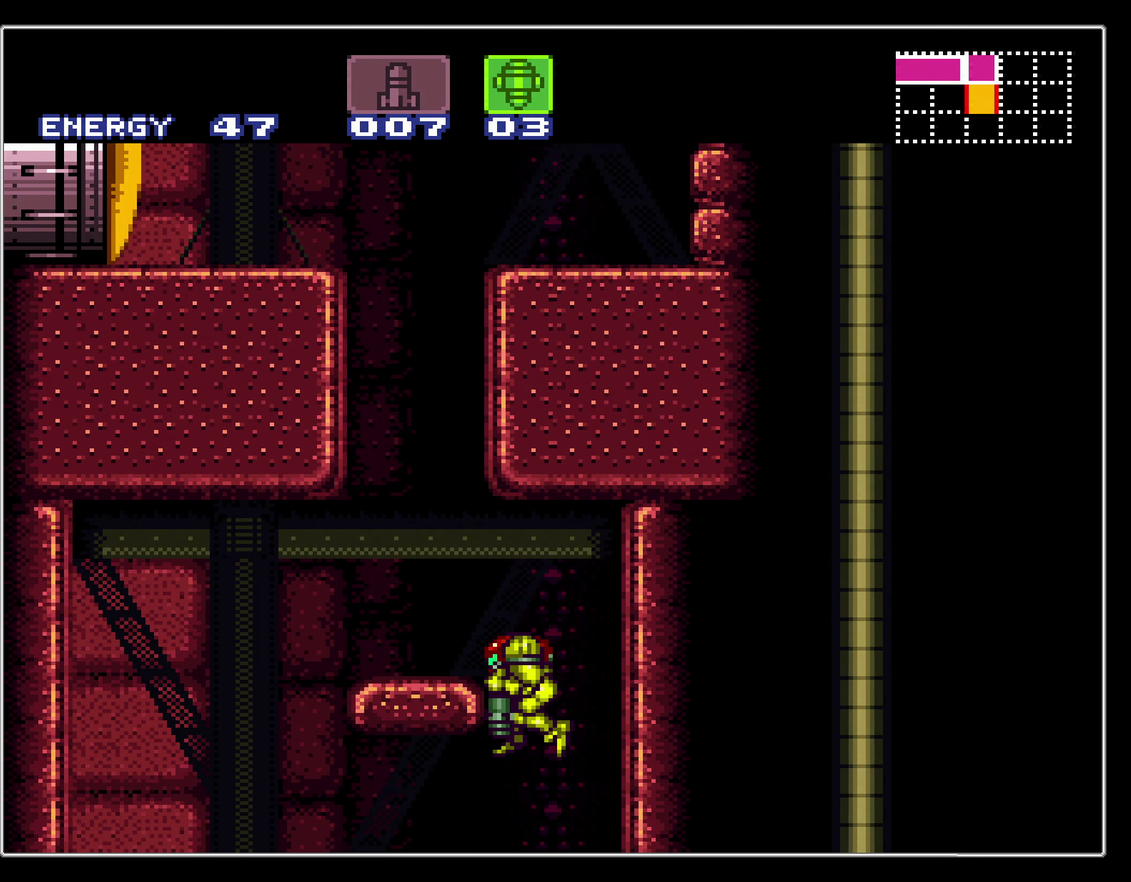
{"dt_ms": 900, "buttons": ["DPAD_LEFT"], "events": [[517, "DPAD_RIGHT", "up"], [550, "DPAD_DOWN", "up"], [550, "DPAD_LEFT", "down"], [800, "B", "up"]]}
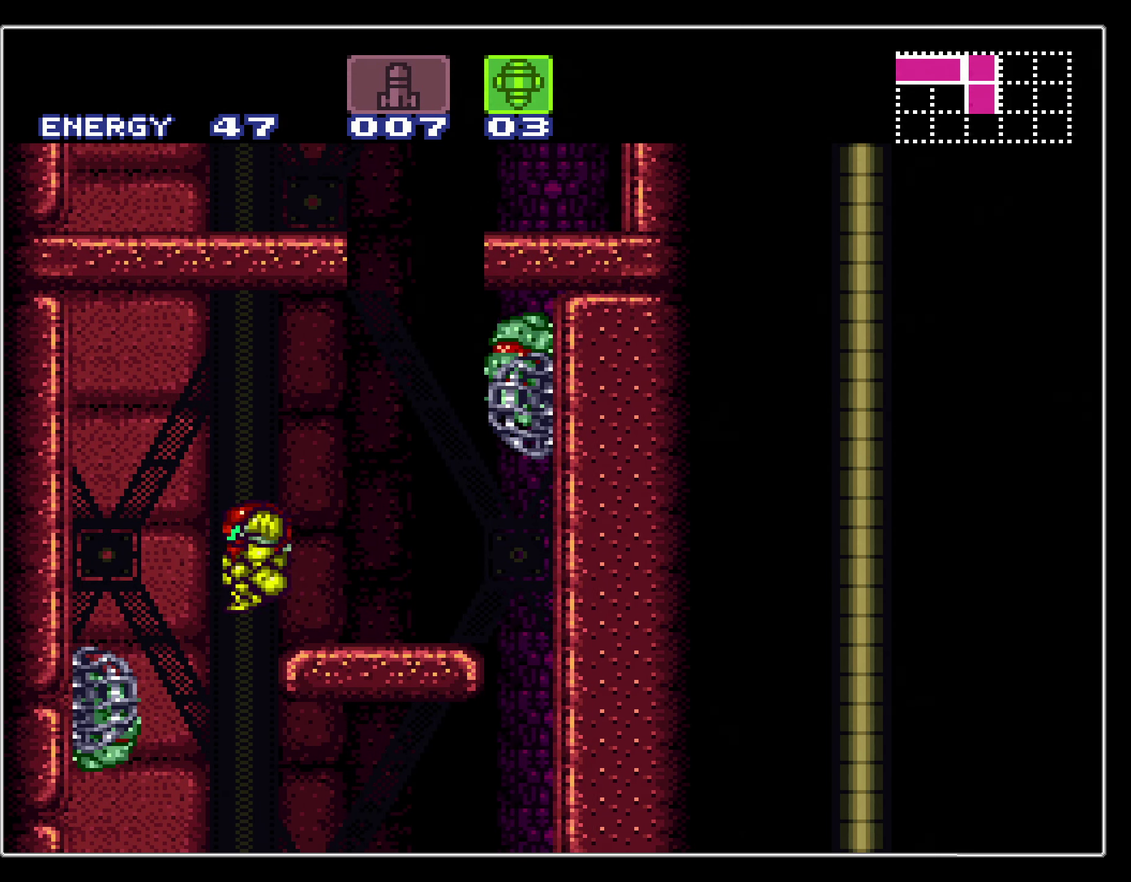
{"dt_ms": 300, "buttons": ["B", "DPAD_RIGHT"], "events": [[33, "DPAD_LEFT", "up"], [50, "DPAD_RIGHT", "down"], [183, "B", "down"]]}
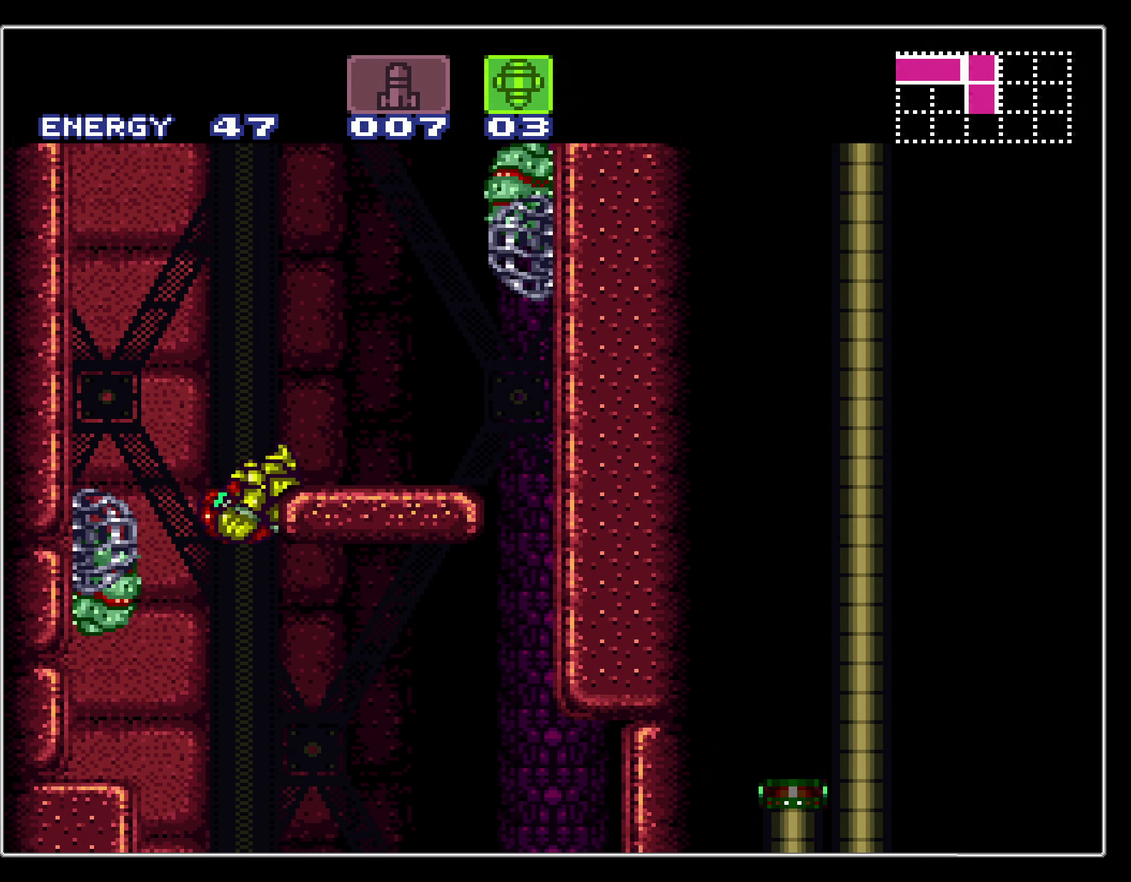
{"dt_ms": 400, "buttons": ["B", "DPAD_LEFT"], "events": [[333, "DPAD_RIGHT", "up"], [400, "DPAD_LEFT", "down"]]}
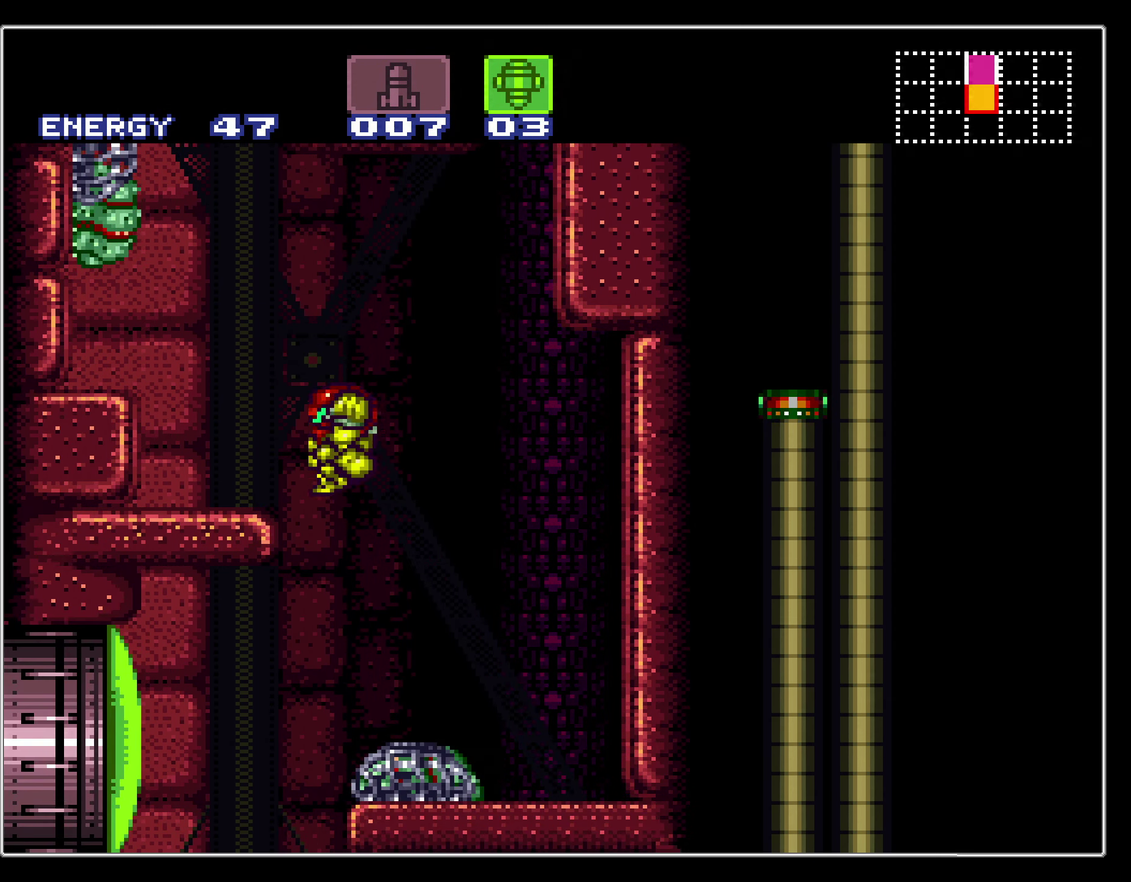
{"dt_ms": 400, "buttons": ["B", "DPAD_LEFT"], "events": [[150, "DPAD_LEFT", "up"], [234, "X", "down"], [334, "Y", "down"], [350, "X", "up"], [400, "DPAD_LEFT", "down"], [400, "Y", "up"]]}
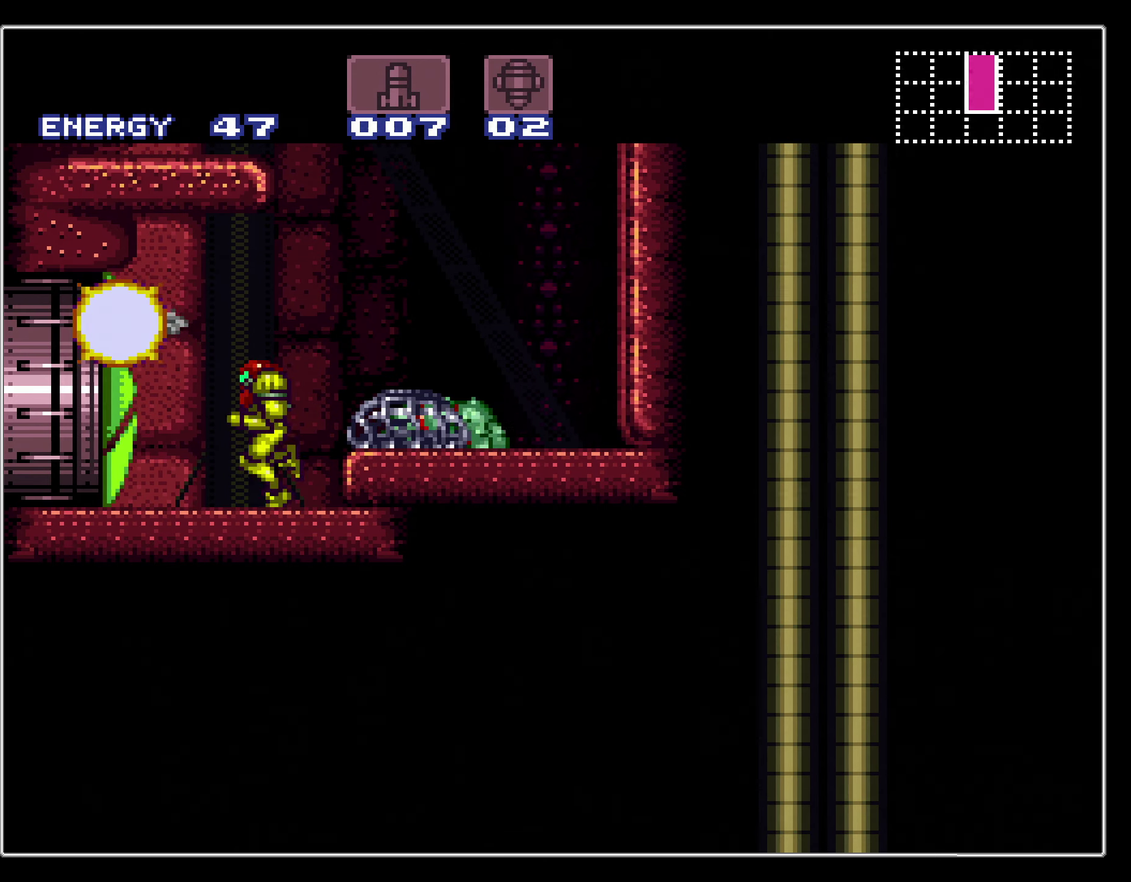
{"dt_ms": 700, "buttons": ["B", "DPAD_LEFT"], "events": []}
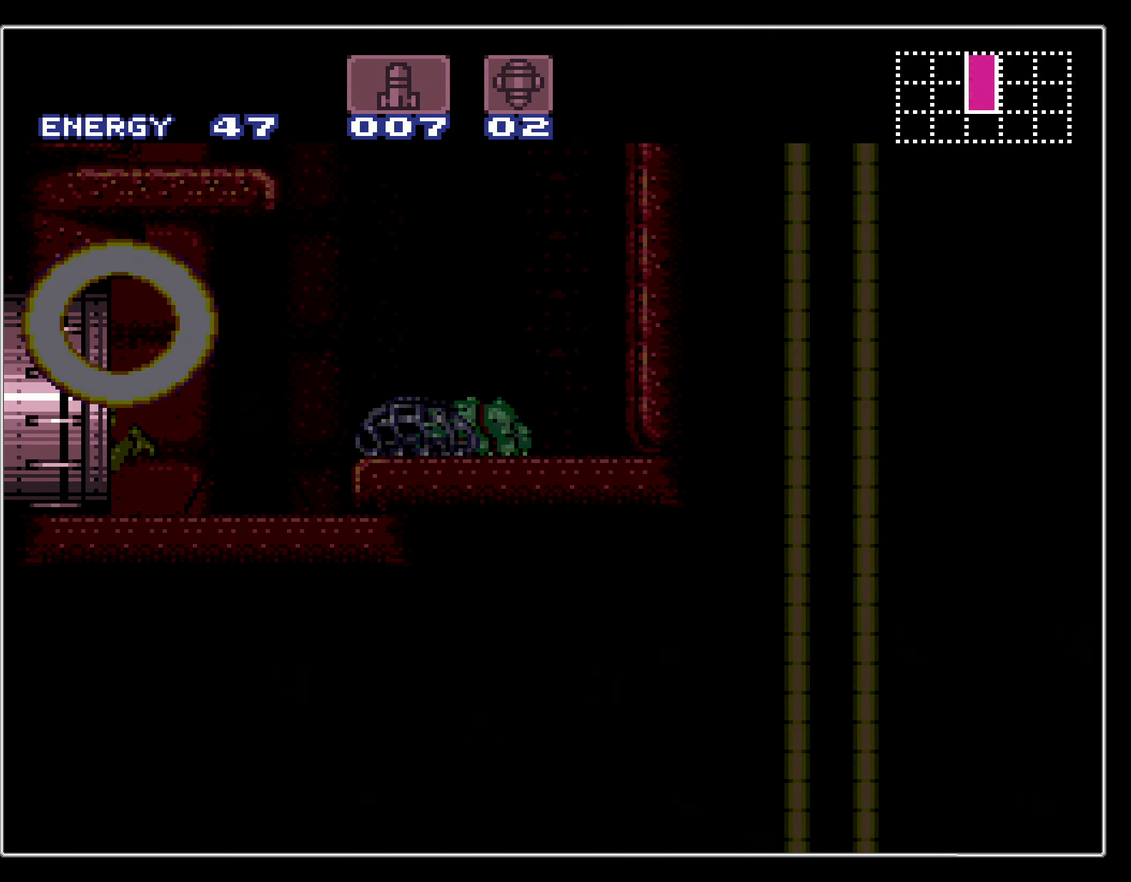
{"dt_ms": 500, "buttons": ["B", "DPAD_LEFT"], "events": []}
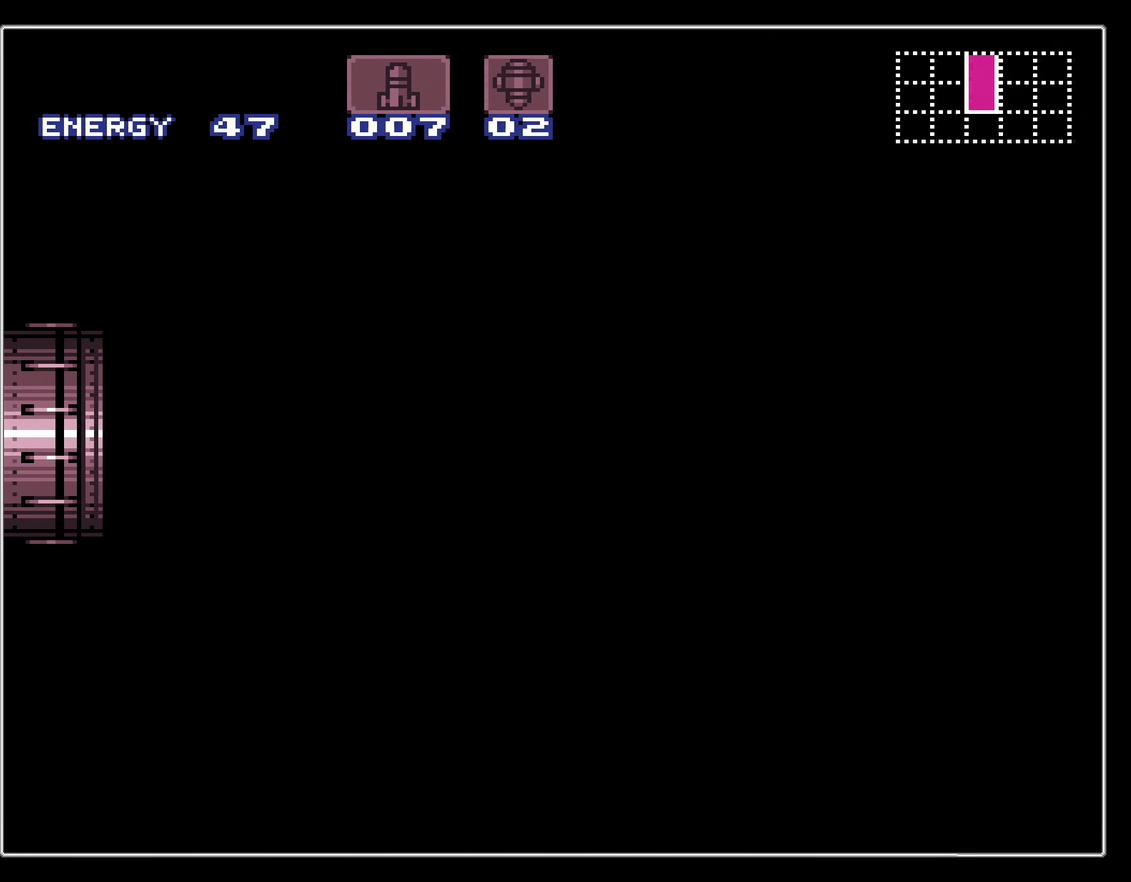
{"dt_ms": 500, "buttons": ["B", "DPAD_LEFT"], "events": []}
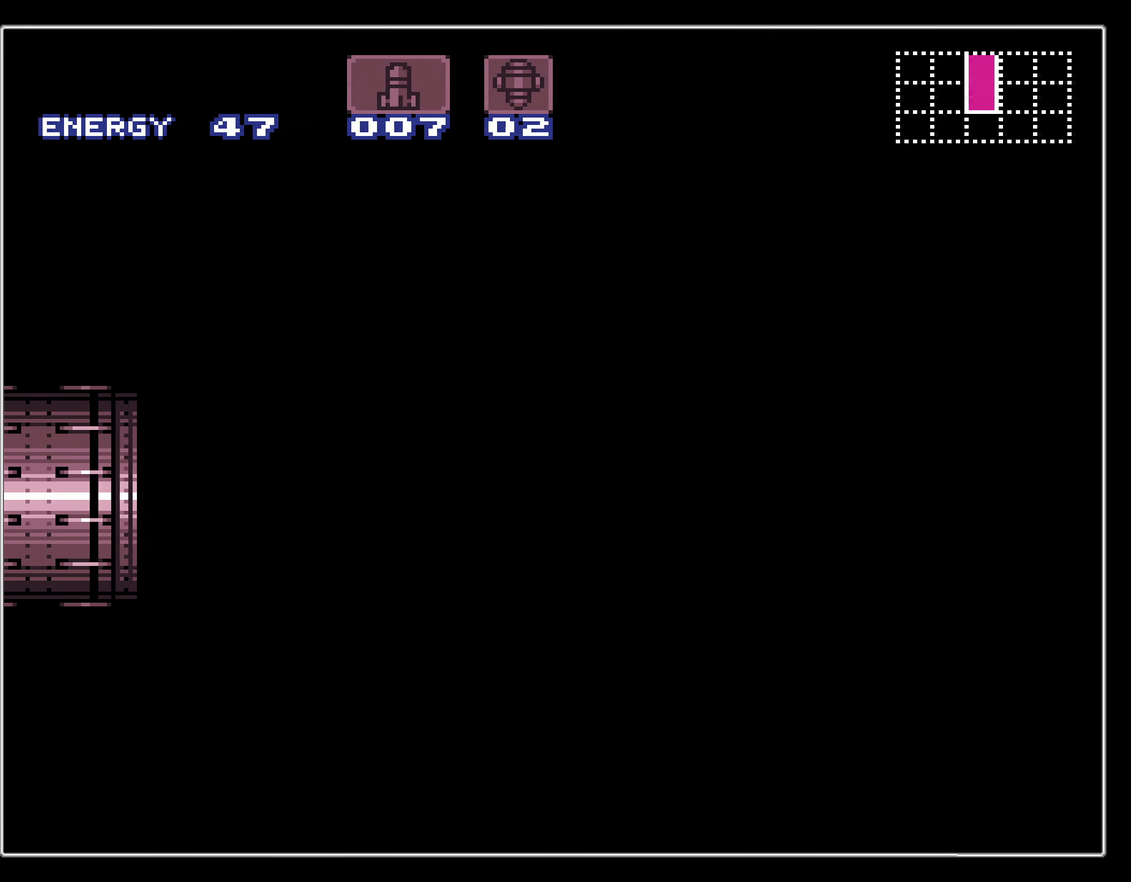
{"dt_ms": 500, "buttons": ["B", "DPAD_LEFT"], "events": []}
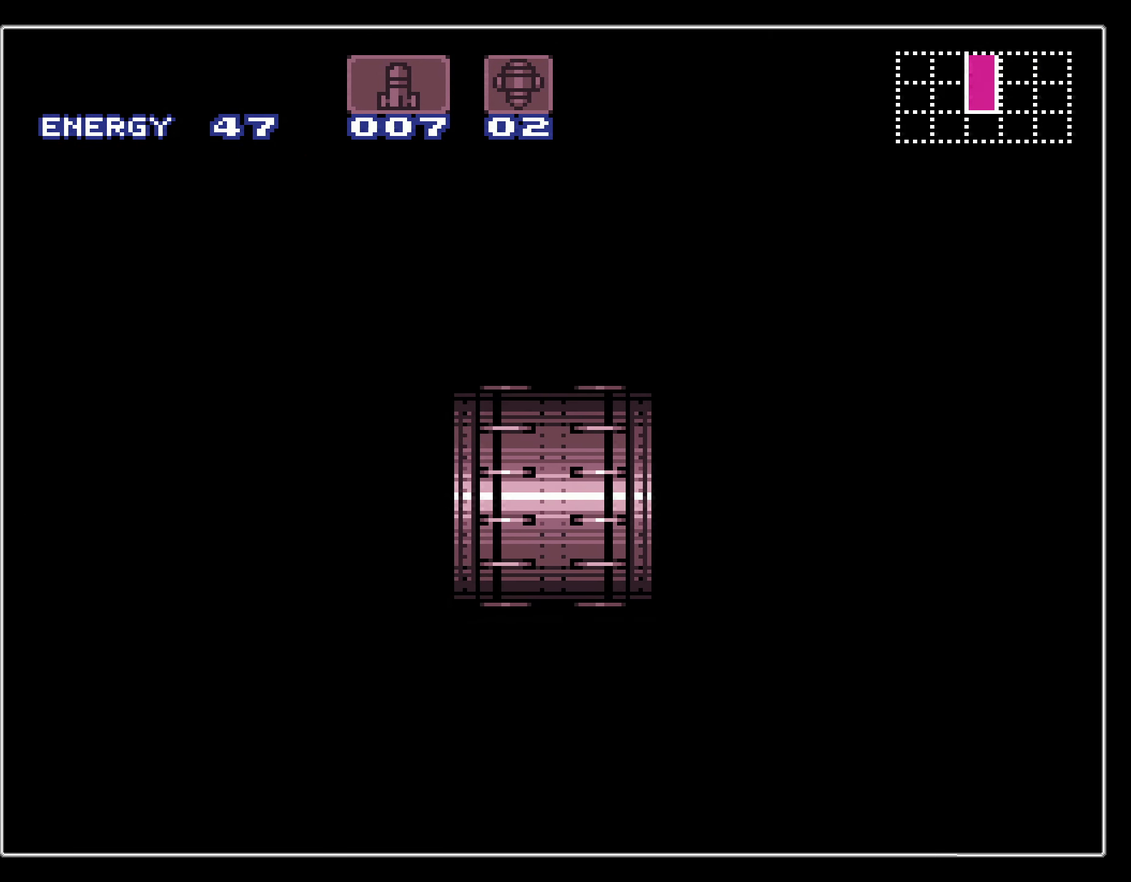
{"dt_ms": 500, "buttons": ["B", "DPAD_LEFT"], "events": []}
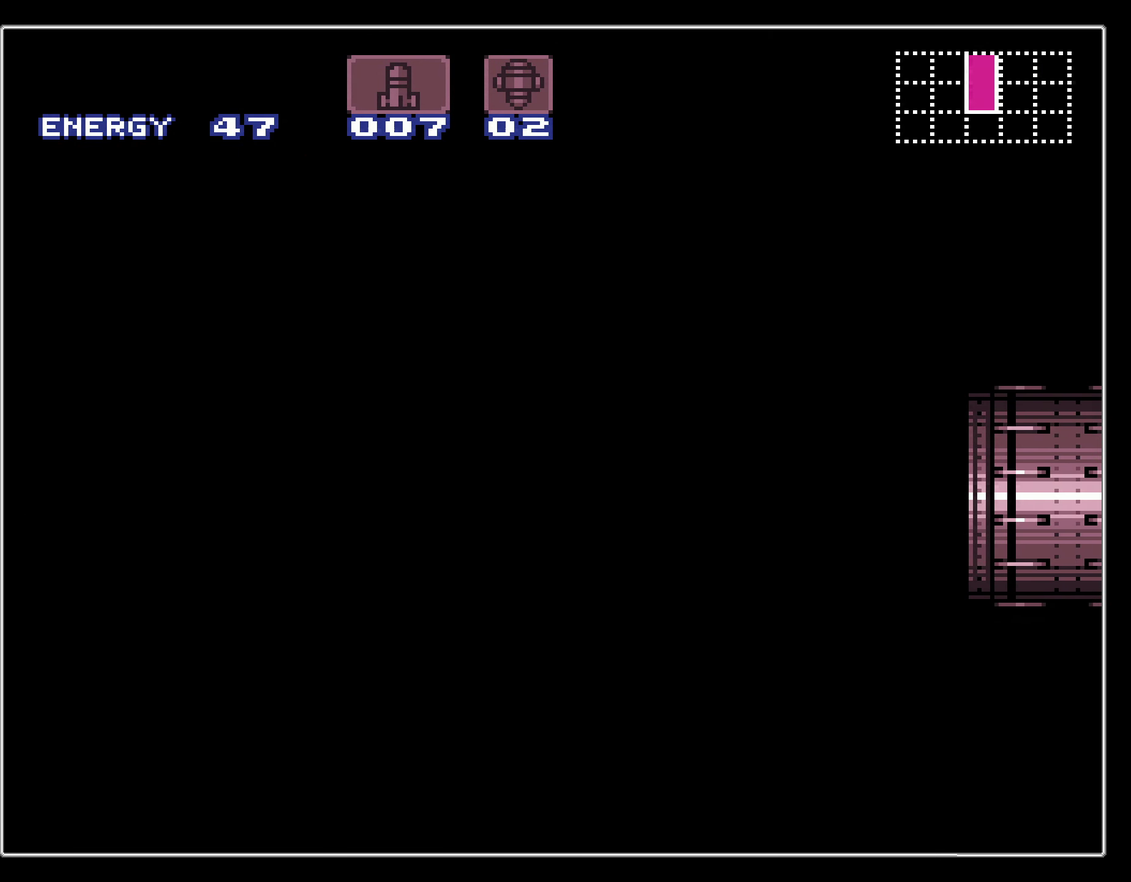
{"dt_ms": 500, "buttons": ["B", "DPAD_LEFT"], "events": []}
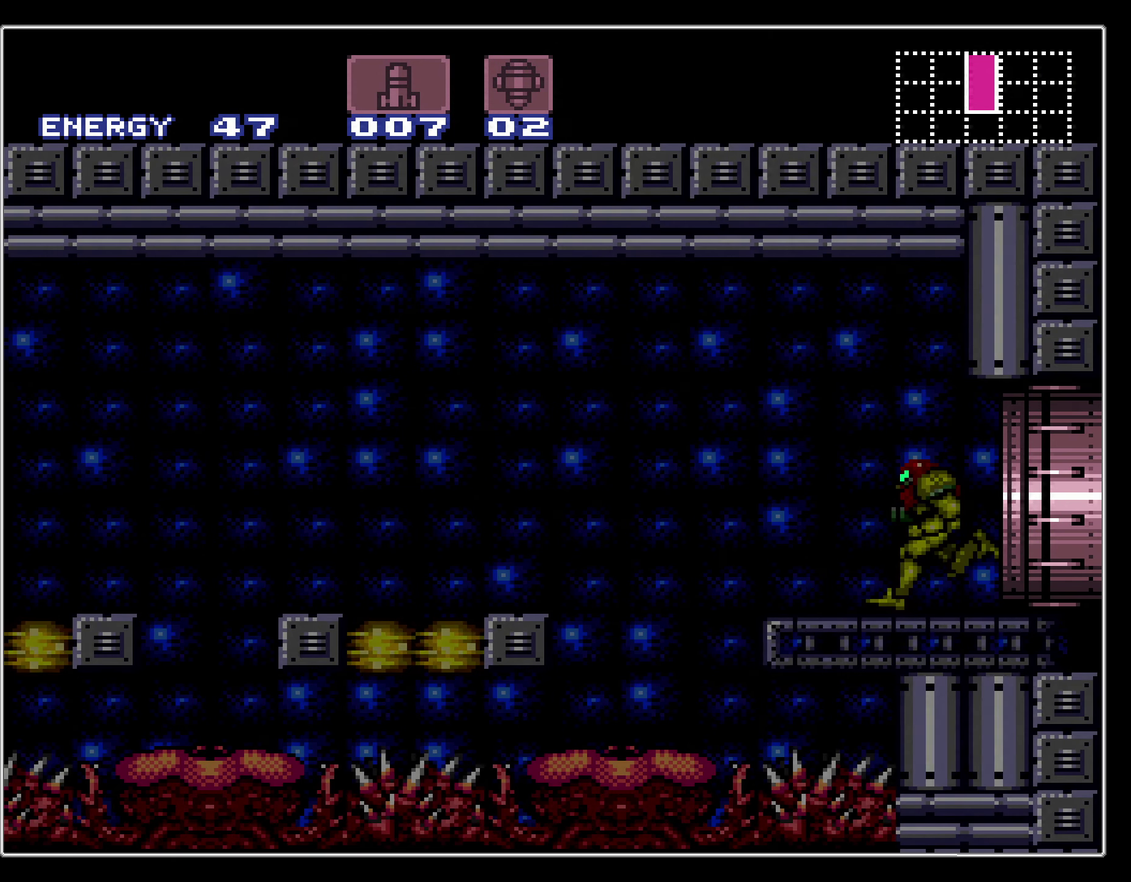
{"dt_ms": 500, "buttons": ["A", "DPAD_LEFT"], "events": [[384, "A", "down"], [400, "B", "up"]]}
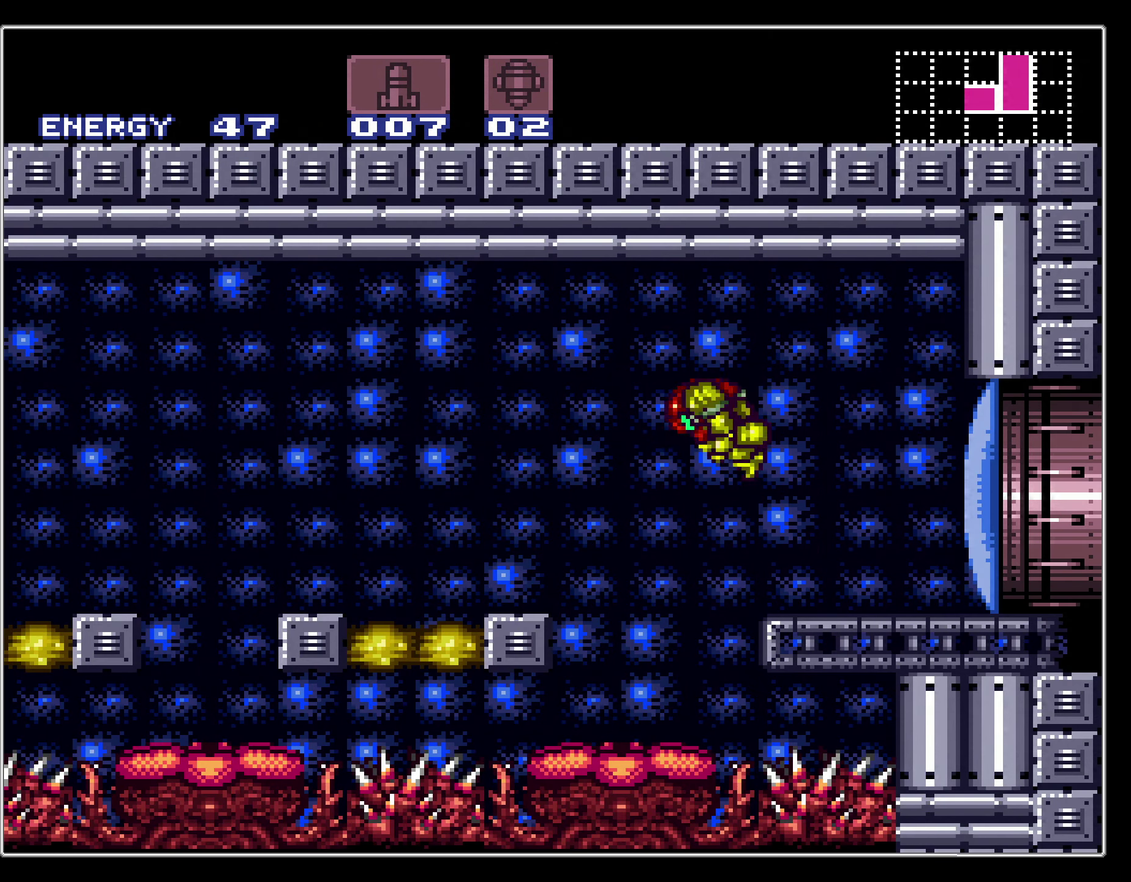
{"dt_ms": 600, "buttons": ["A", "DPAD_LEFT"], "events": [[234, "DPAD_LEFT", "up"], [417, "DPAD_RIGHT", "down"], [467, "DPAD_RIGHT", "up"], [567, "DPAD_LEFT", "down"]]}
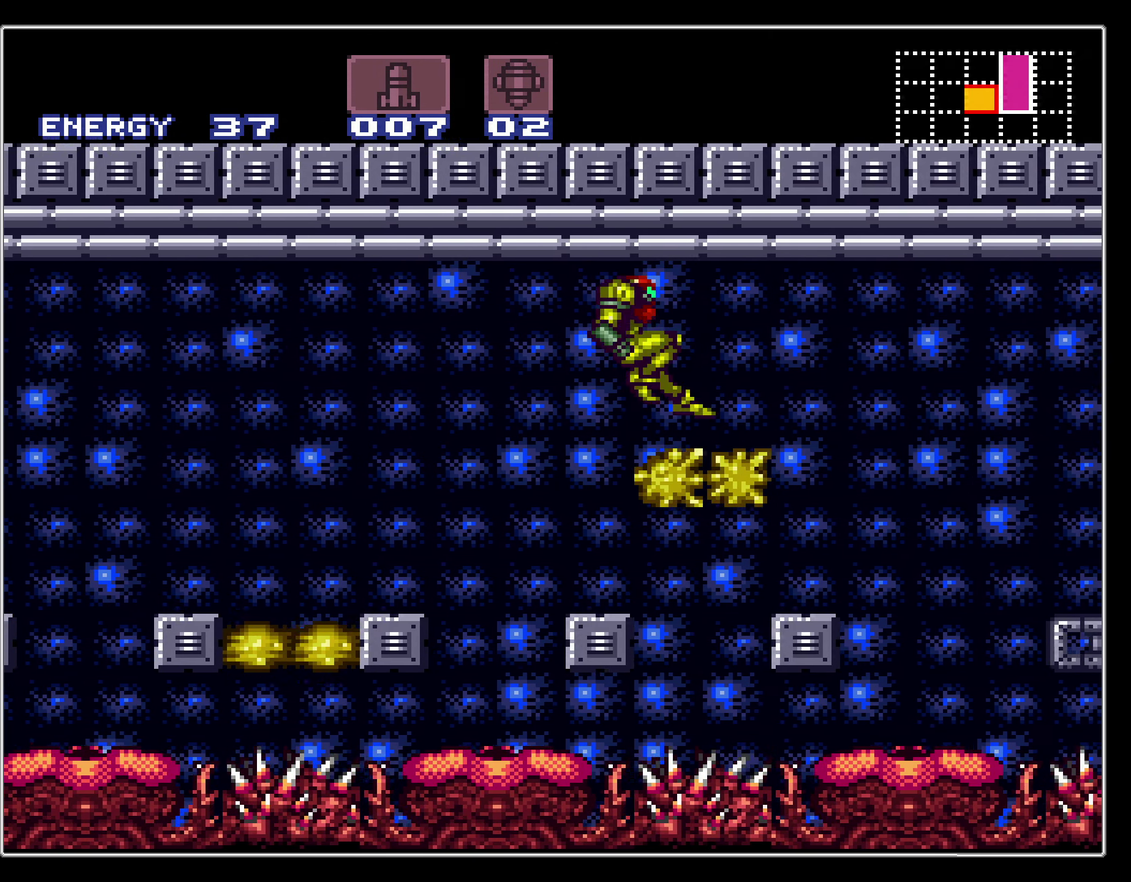
{"dt_ms": 400, "buttons": ["A", "R1", "DPAD_LEFT"], "events": [[50, "R1", "down"]]}
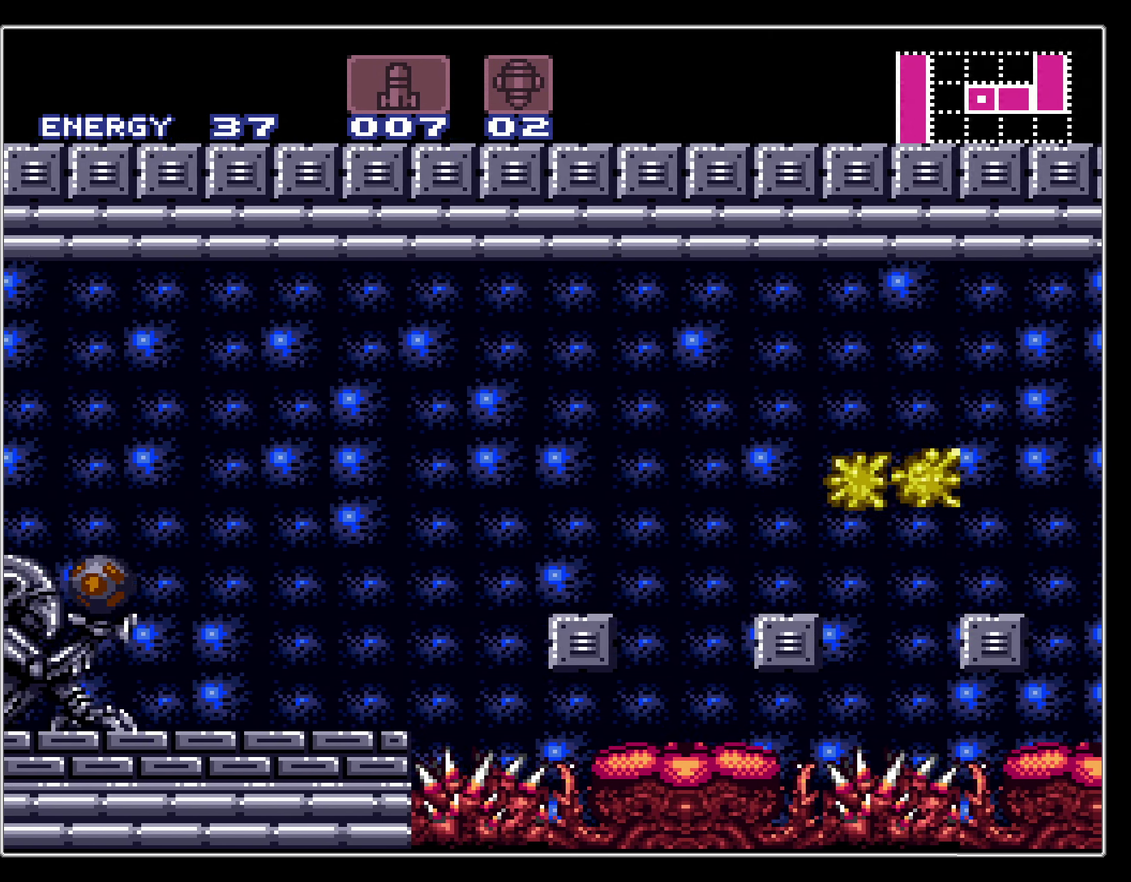
{"dt_ms": 500, "buttons": ["B", "Y", "R1", "DPAD_LEFT"], "events": [[383, "B", "down"], [383, "X", "down"], [433, "A", "up"], [483, "X", "up"], [483, "Y", "down"]]}
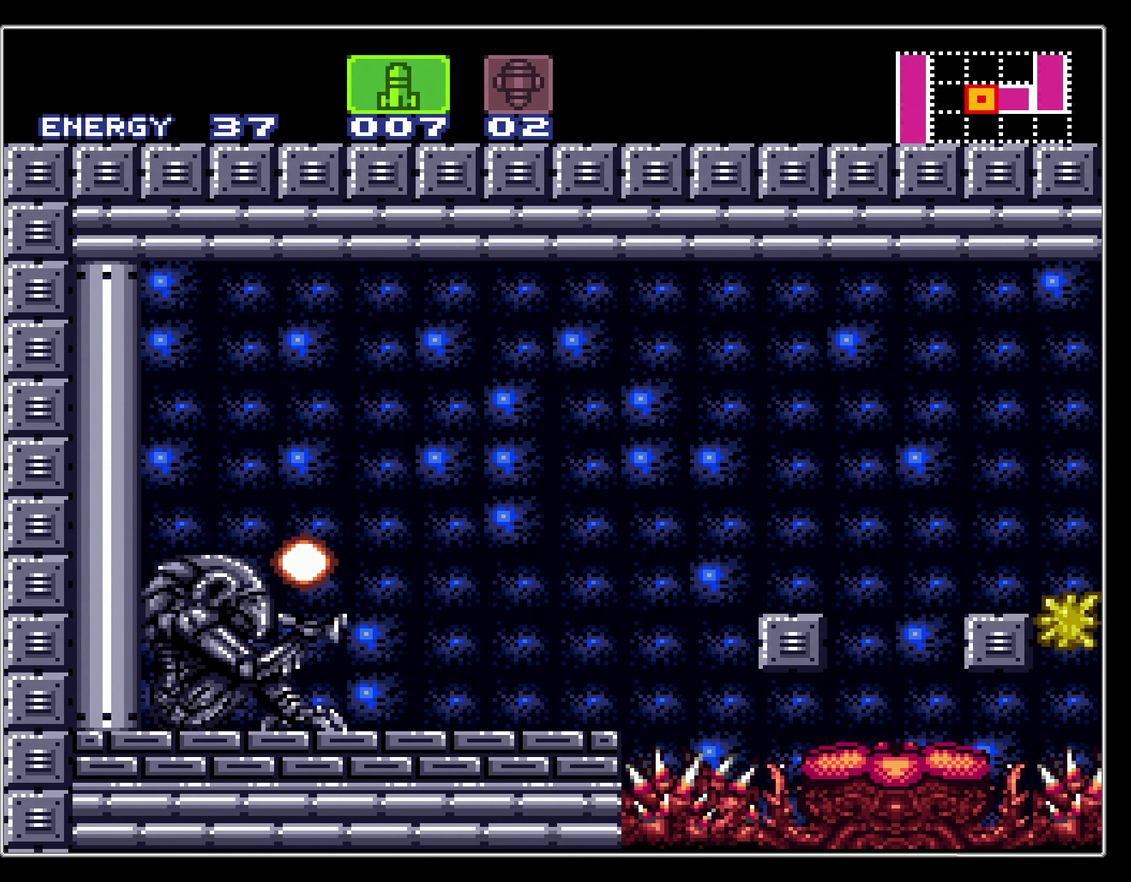
{"dt_ms": 500, "buttons": ["B", "Y", "R1", "DPAD_LEFT"], "events": []}
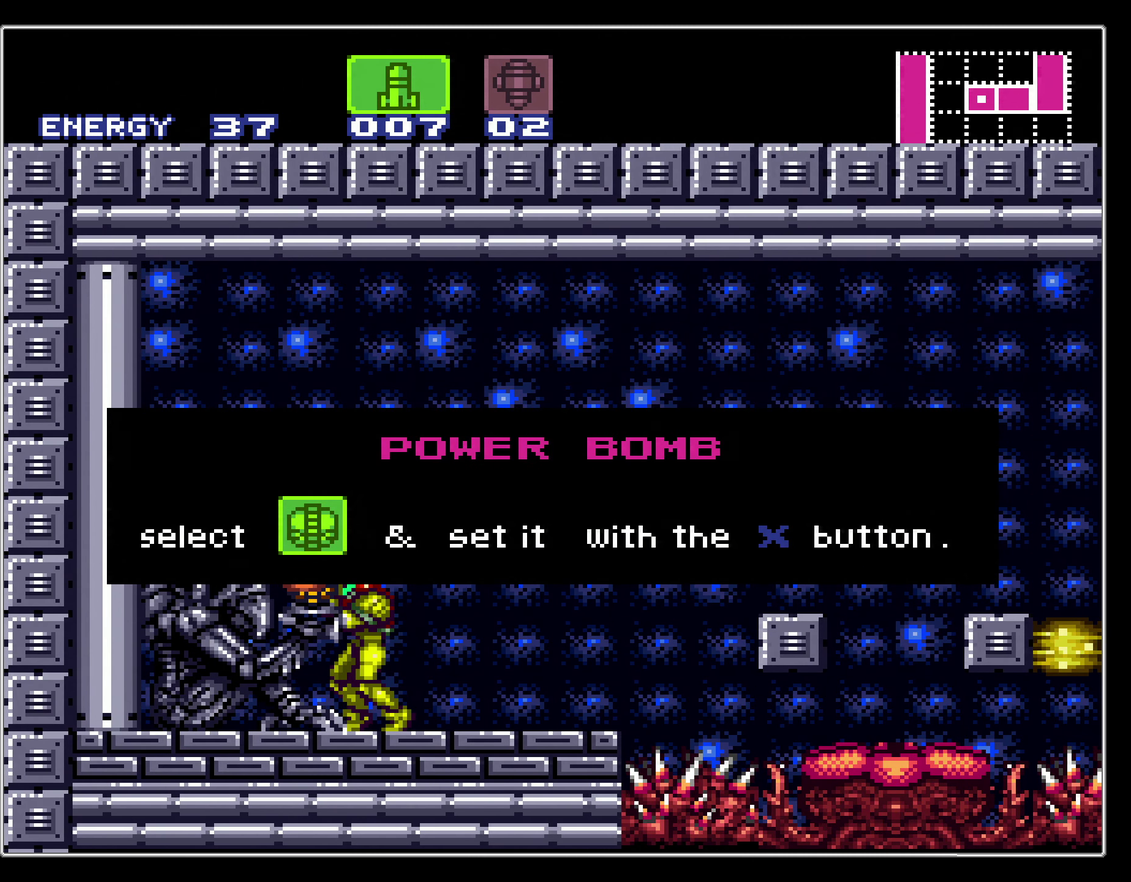
{"dt_ms": 500, "buttons": ["B", "Y", "R1", "DPAD_LEFT"], "events": []}
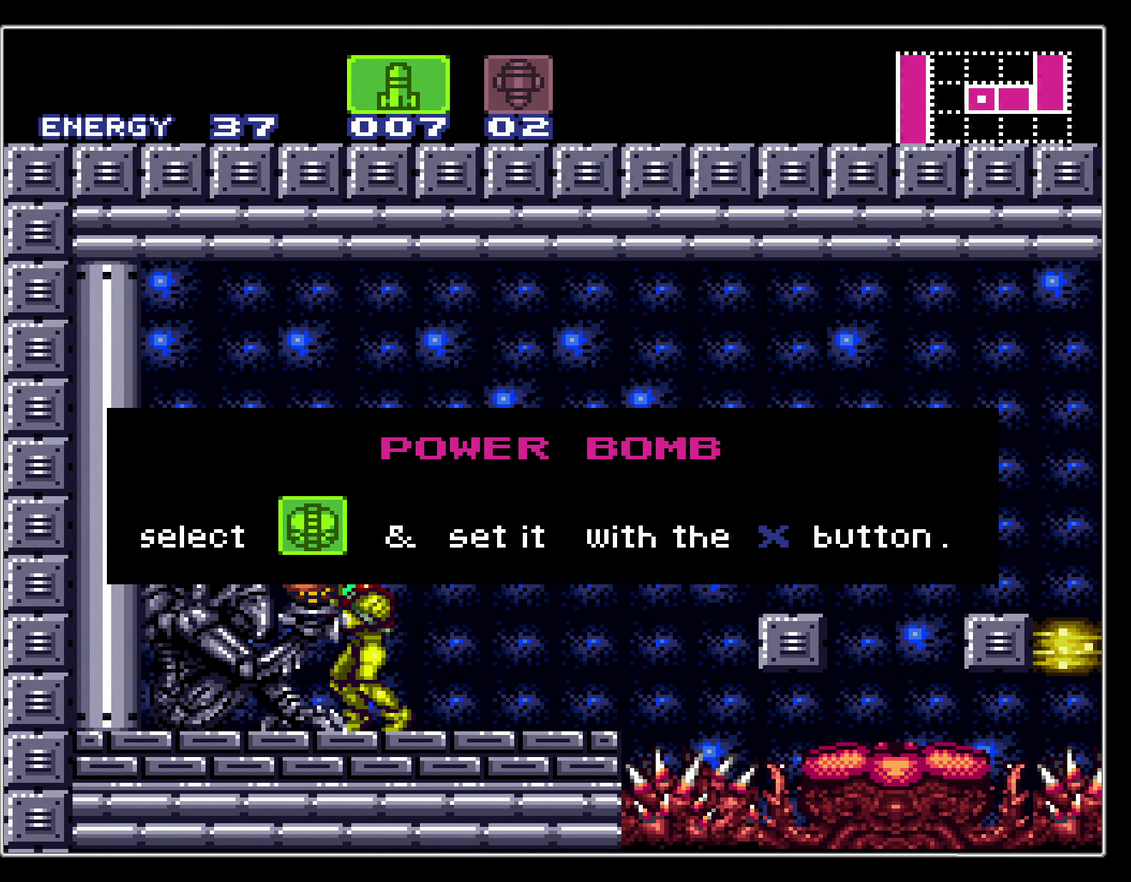
{"dt_ms": 500, "buttons": ["B", "Y", "R1", "DPAD_LEFT"], "events": []}
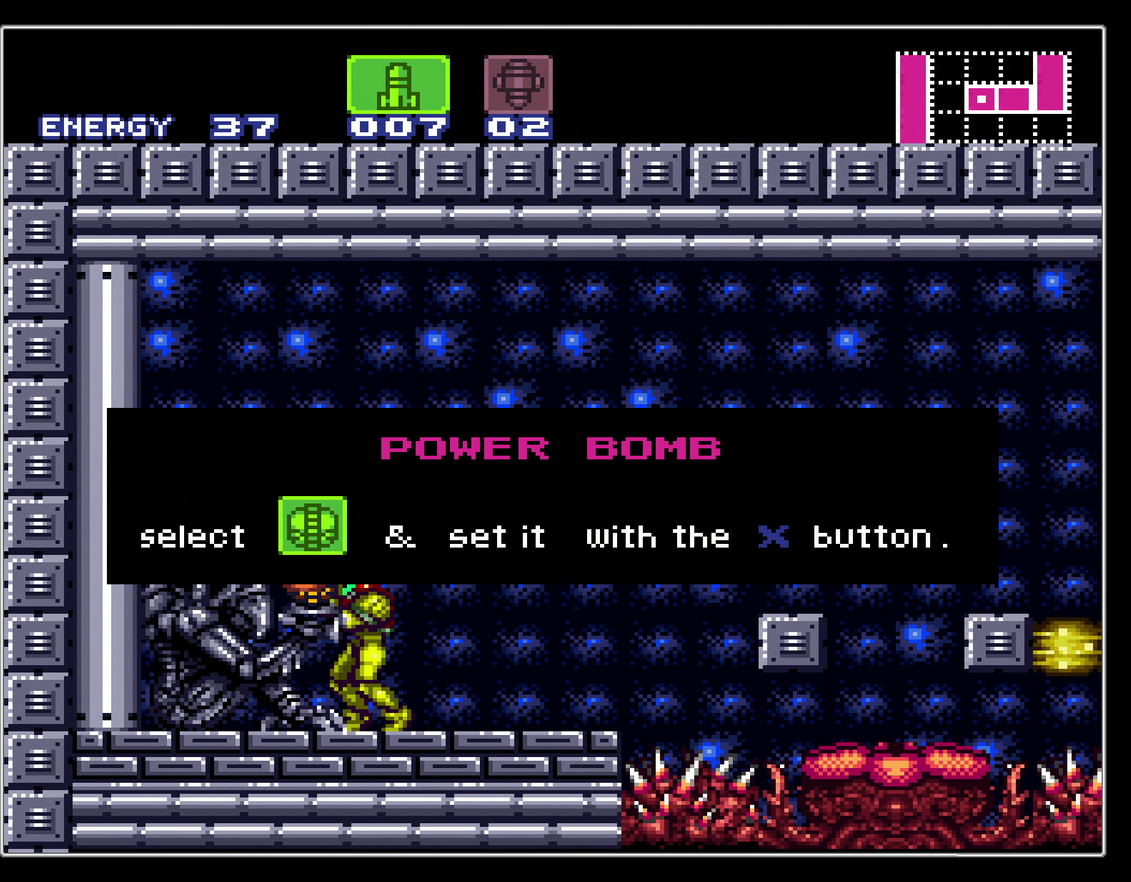
{"dt_ms": 500, "buttons": ["B", "Y", "R1", "DPAD_LEFT"], "events": []}
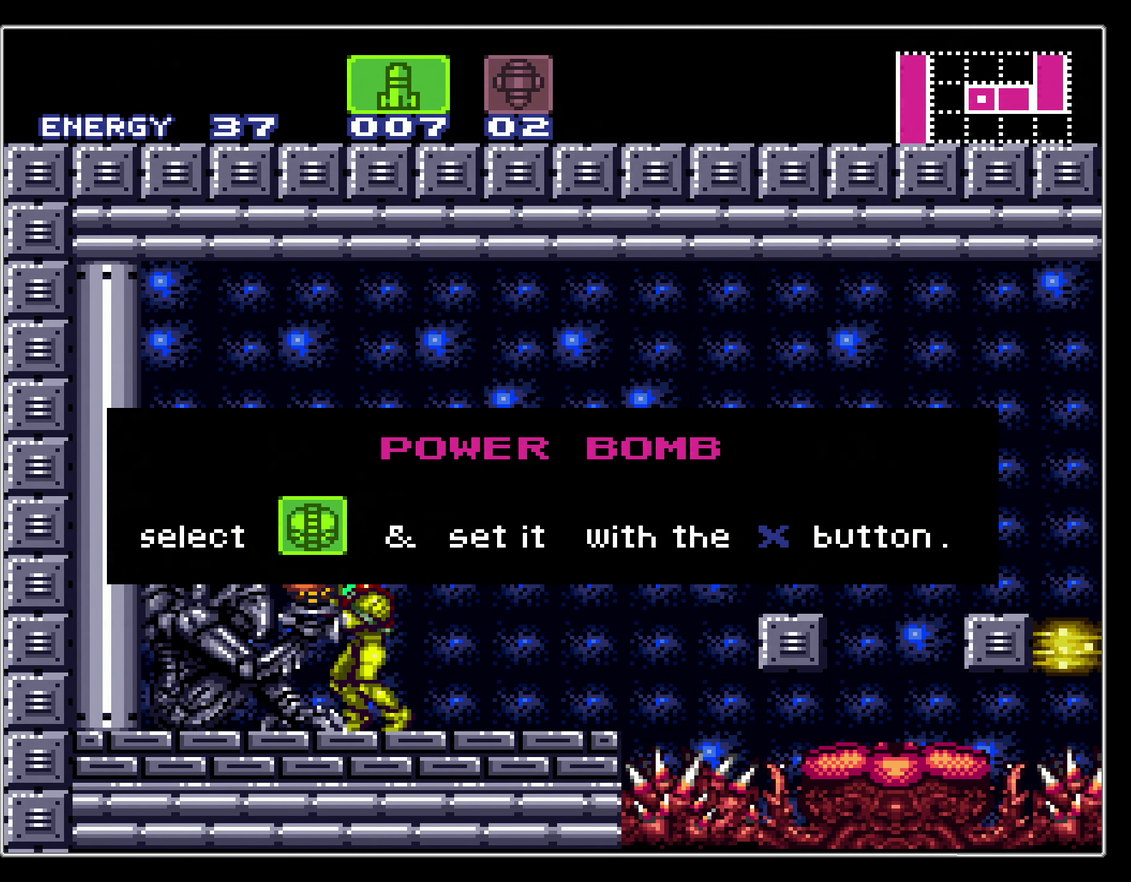
{"dt_ms": 500, "buttons": ["B", "Y", "R1", "DPAD_LEFT"], "events": []}
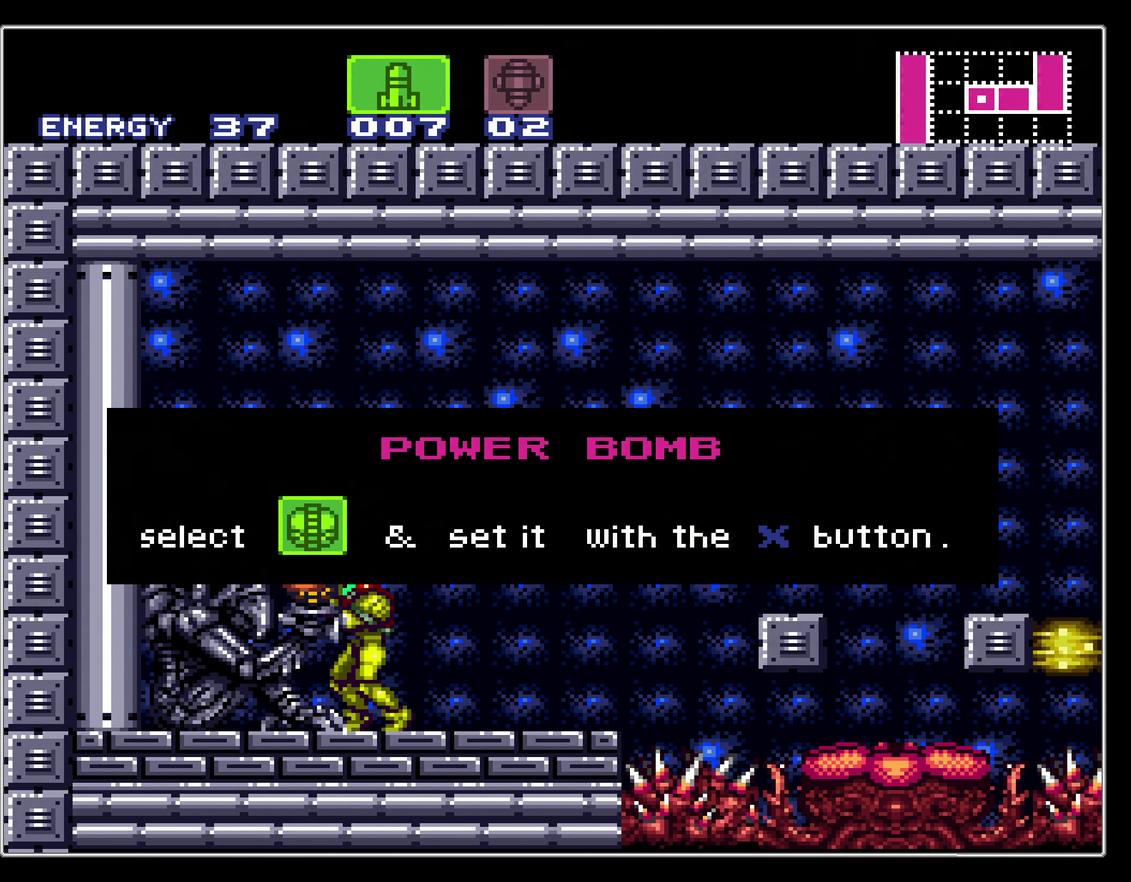
{"dt_ms": 500, "buttons": ["B", "Y", "R1", "DPAD_LEFT"], "events": []}
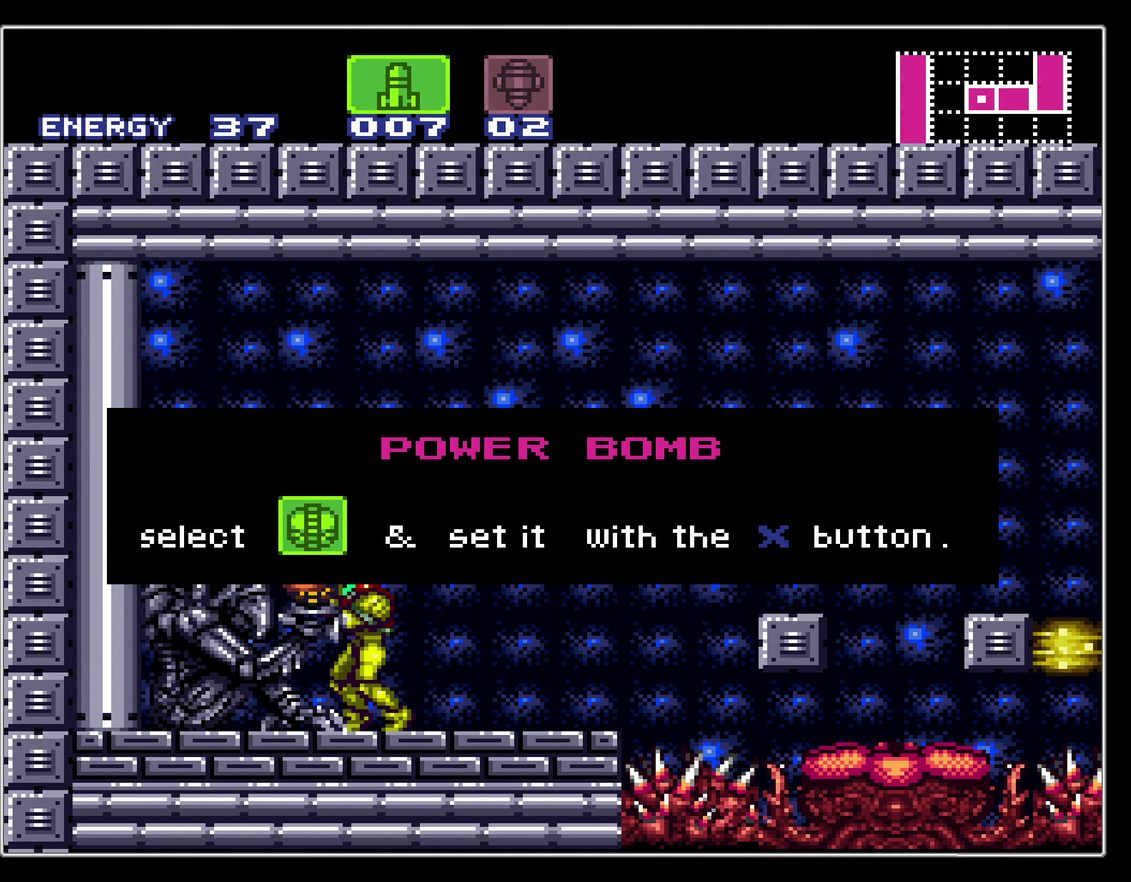
{"dt_ms": 500, "buttons": ["B", "Y", "R1", "DPAD_LEFT"], "events": []}
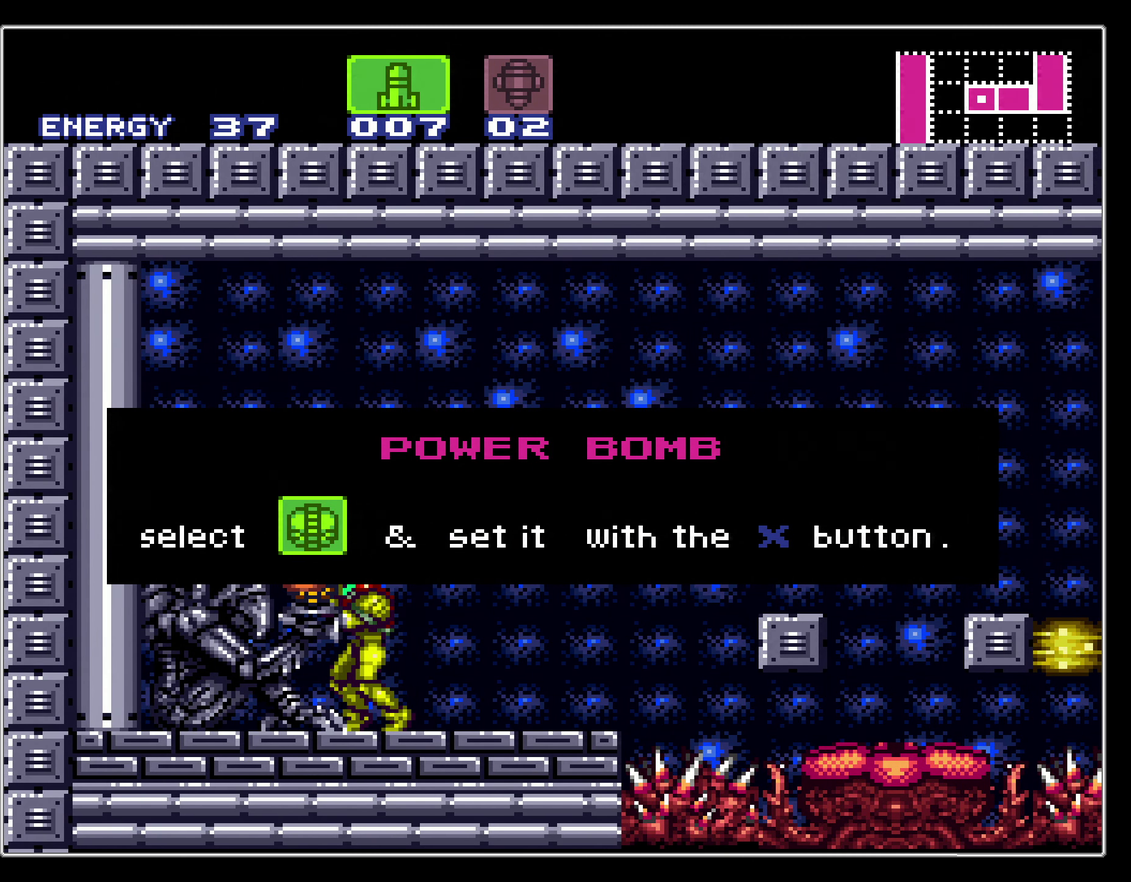
{"dt_ms": 500, "buttons": ["B", "Y", "R1", "DPAD_LEFT"], "events": []}
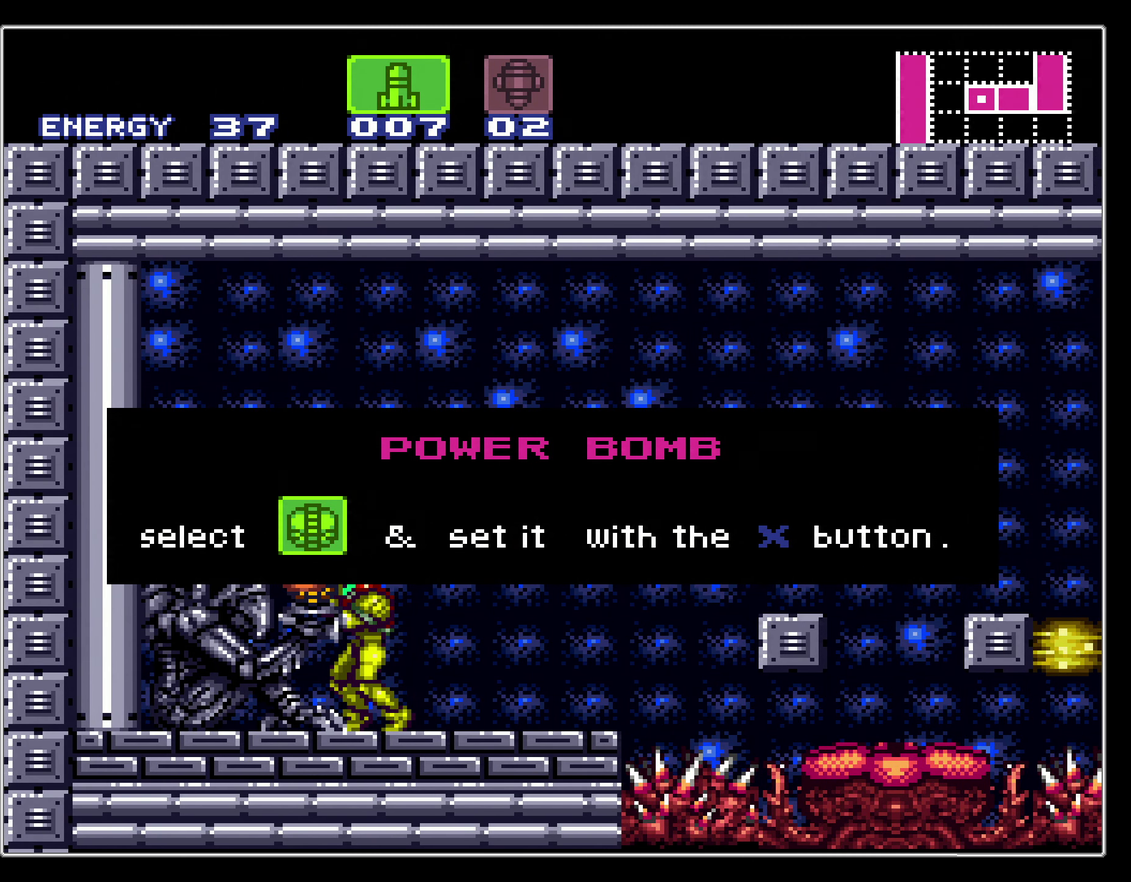
{"dt_ms": 500, "buttons": ["B", "Y", "R1", "DPAD_LEFT"], "events": []}